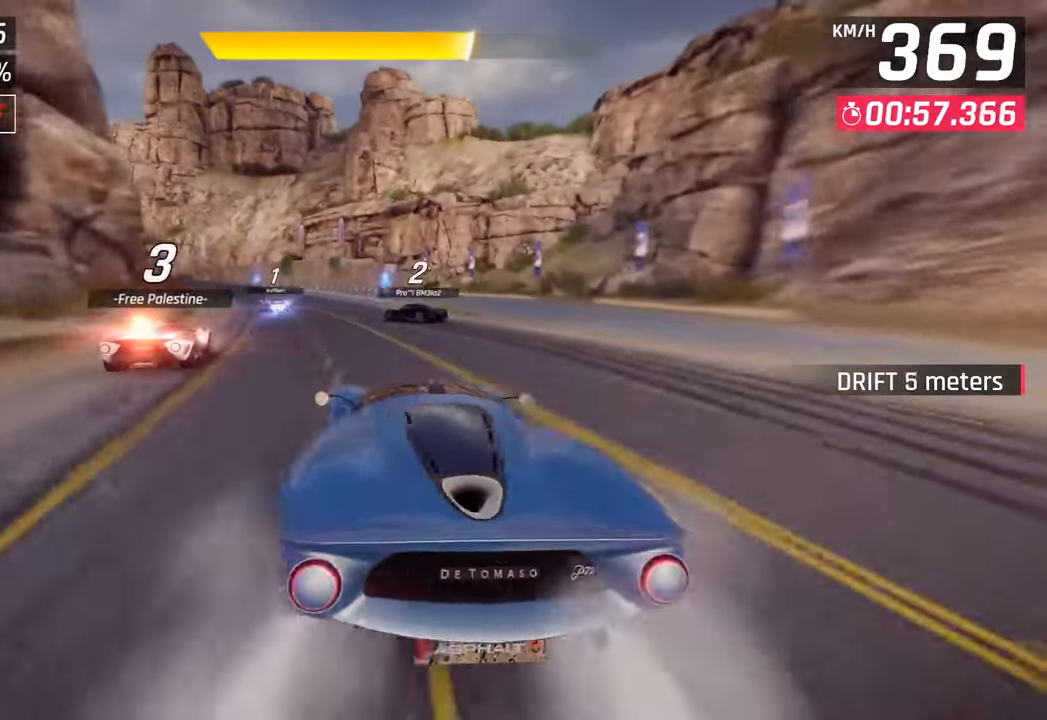
Gameplay with a controller (PlayStation layout); each line is a JSON object with the inputs held at the frame after it. "events" lists button and stick changes between this image and that frame as [ms after this image, input, new state], when the widget could be followed in between.
{"buttons": ["L3"], "left_stick": "left", "right_stick": "center", "events": [[67, "SQUARE", "up"], [217, "R1", "down"], [267, "SQUARE", "down"], [350, "L3", "down"], [467, "R1", "up"], [467, "SQUARE", "up"]]}
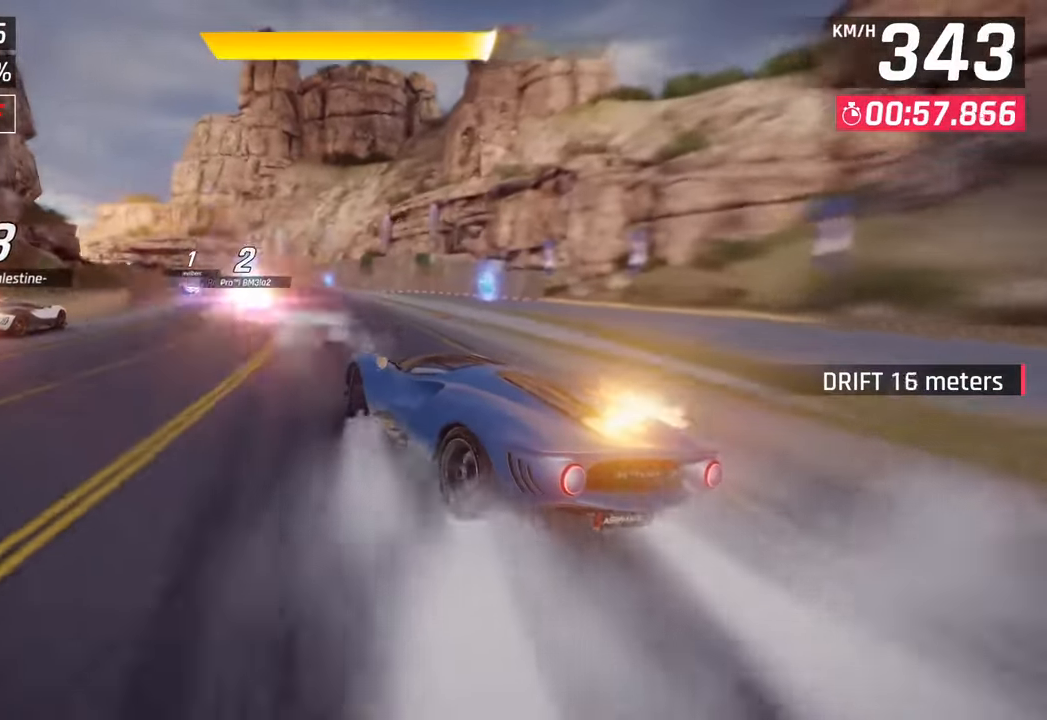
{"buttons": [], "left_stick": "center", "right_stick": "center", "events": [[417, "L3", "up"], [483, "left_stick", "center"]]}
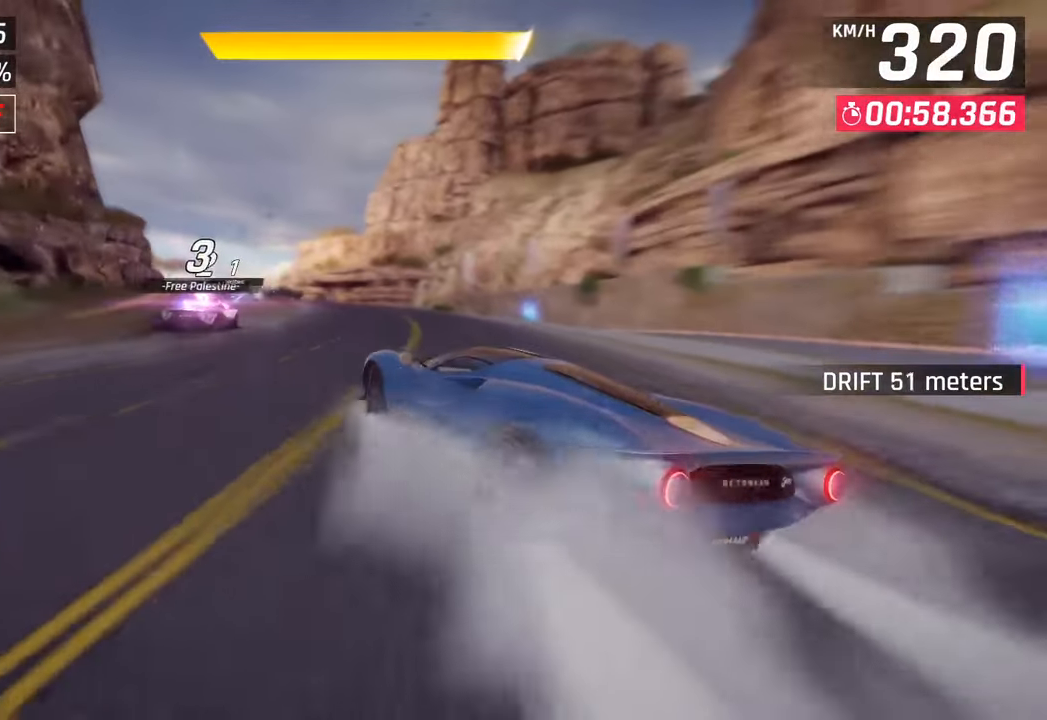
{"buttons": [], "left_stick": "left", "right_stick": "center", "events": [[117, "R1", "down"], [133, "CROSS", "down"], [200, "left_stick", "left"], [333, "CROSS", "up"], [333, "R1", "up"]]}
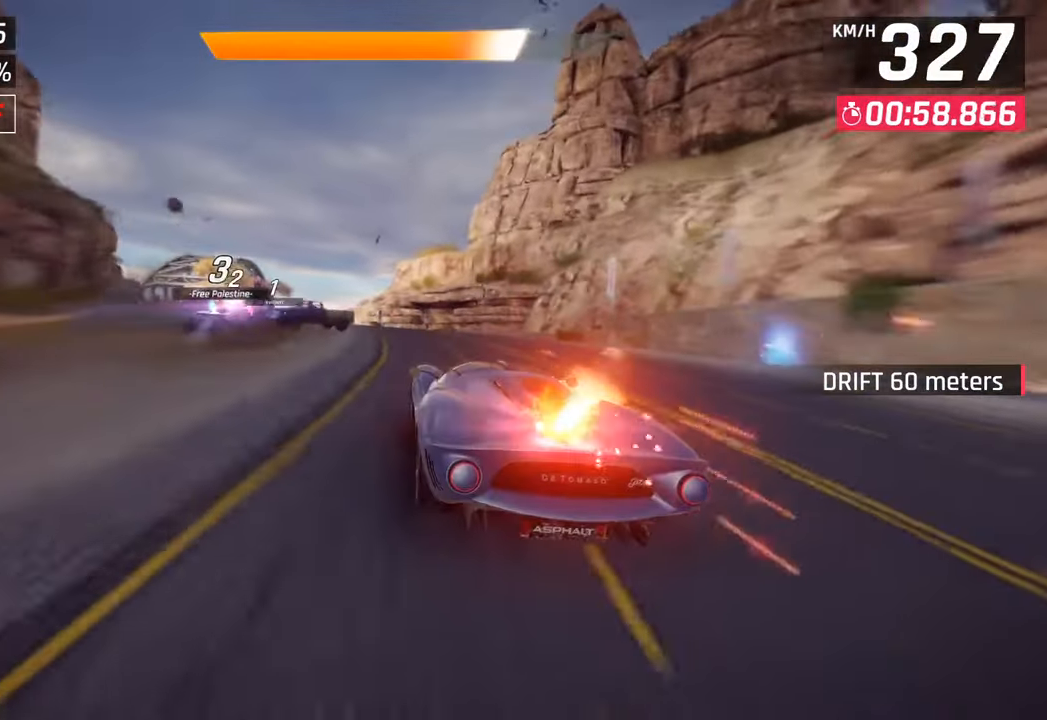
{"buttons": [], "left_stick": "left", "right_stick": "center", "events": []}
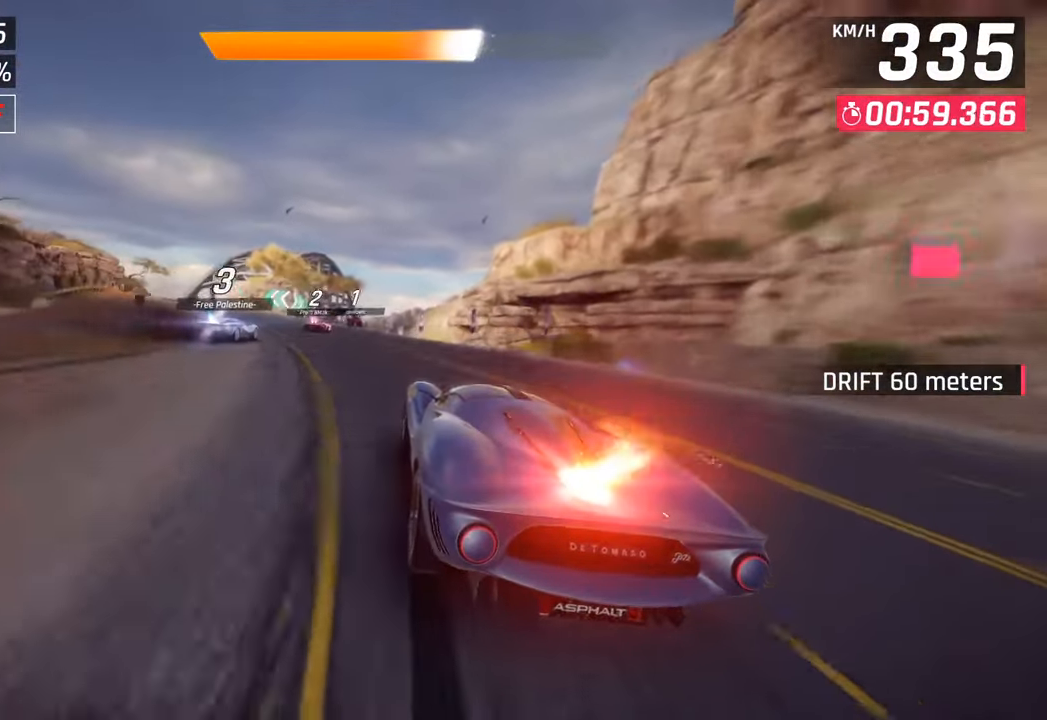
{"buttons": [], "left_stick": "left", "right_stick": "center", "events": []}
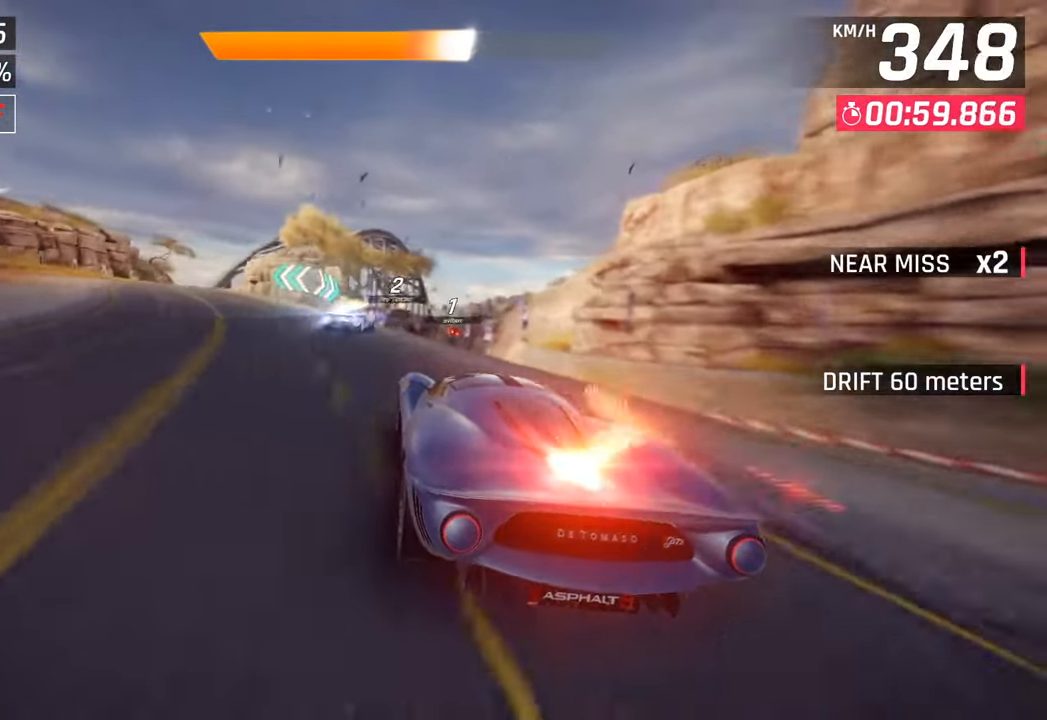
{"buttons": ["CROSS", "R1"], "left_stick": "right", "right_stick": "center", "events": [[17, "left_stick", "center"], [267, "SQUARE", "down"], [267, "left_stick", "right"], [350, "SQUARE", "up"], [417, "SQUARE", "down"], [433, "R1", "down"], [450, "CROSS", "down"], [467, "SQUARE", "up"]]}
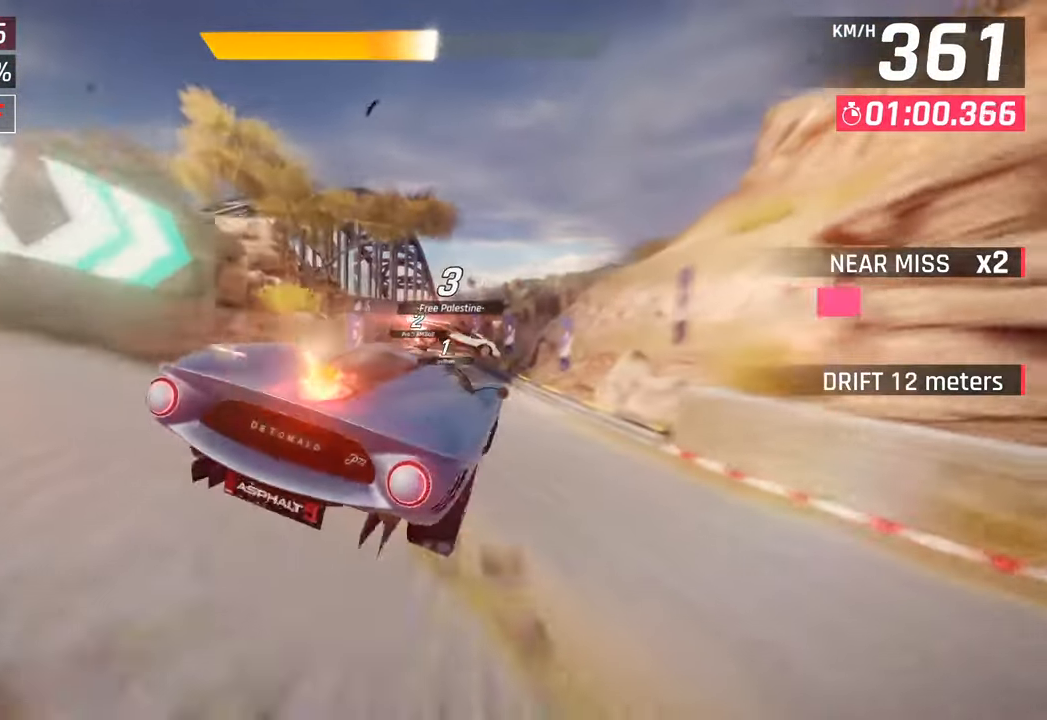
{"buttons": [], "left_stick": "left", "right_stick": "center", "events": [[33, "left_stick", "center"], [100, "CROSS", "up"], [150, "R1", "up"], [167, "left_stick", "down-left"], [200, "CROSS", "down"], [200, "R1", "down"], [383, "CROSS", "up"], [400, "R1", "up"], [417, "left_stick", "left"]]}
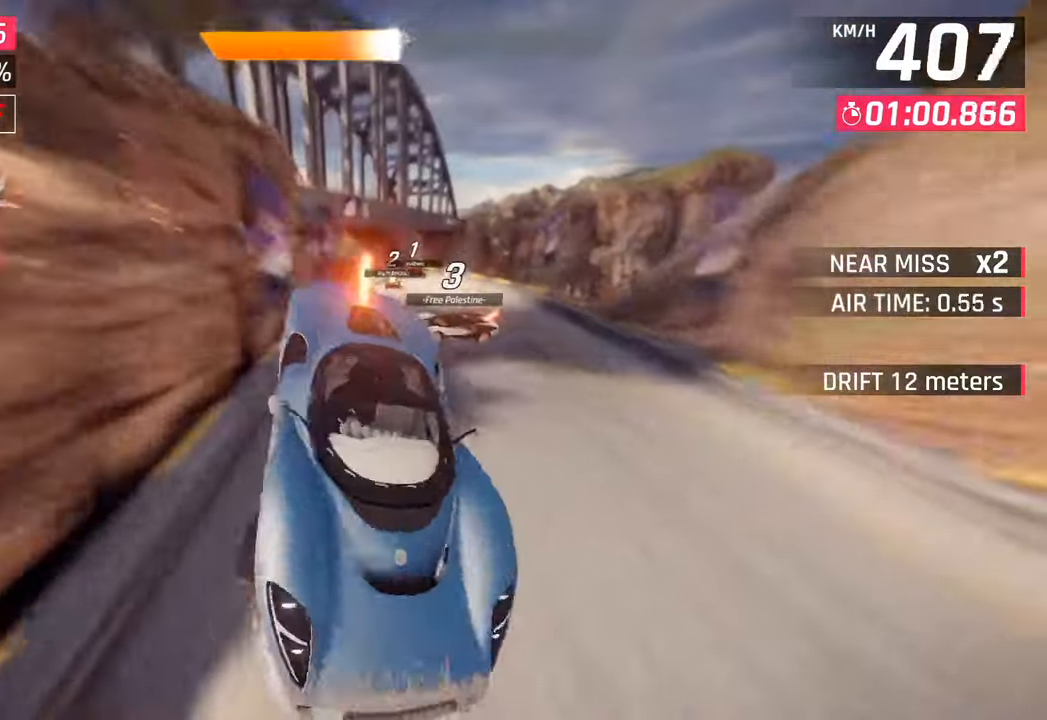
{"buttons": [], "left_stick": "left", "right_stick": "center", "events": [[250, "SQUARE", "down"], [417, "SQUARE", "up"]]}
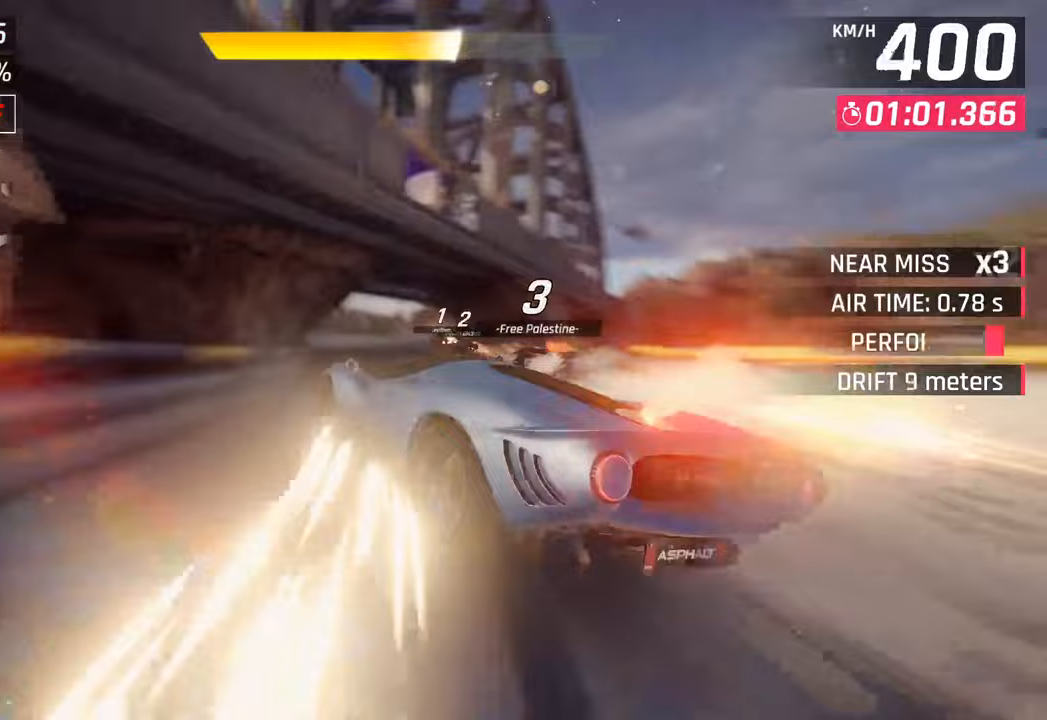
{"buttons": [], "left_stick": "left", "right_stick": "center", "events": [[133, "left_stick", "center"], [333, "CROSS", "down"], [433, "CROSS", "up"], [483, "left_stick", "left"]]}
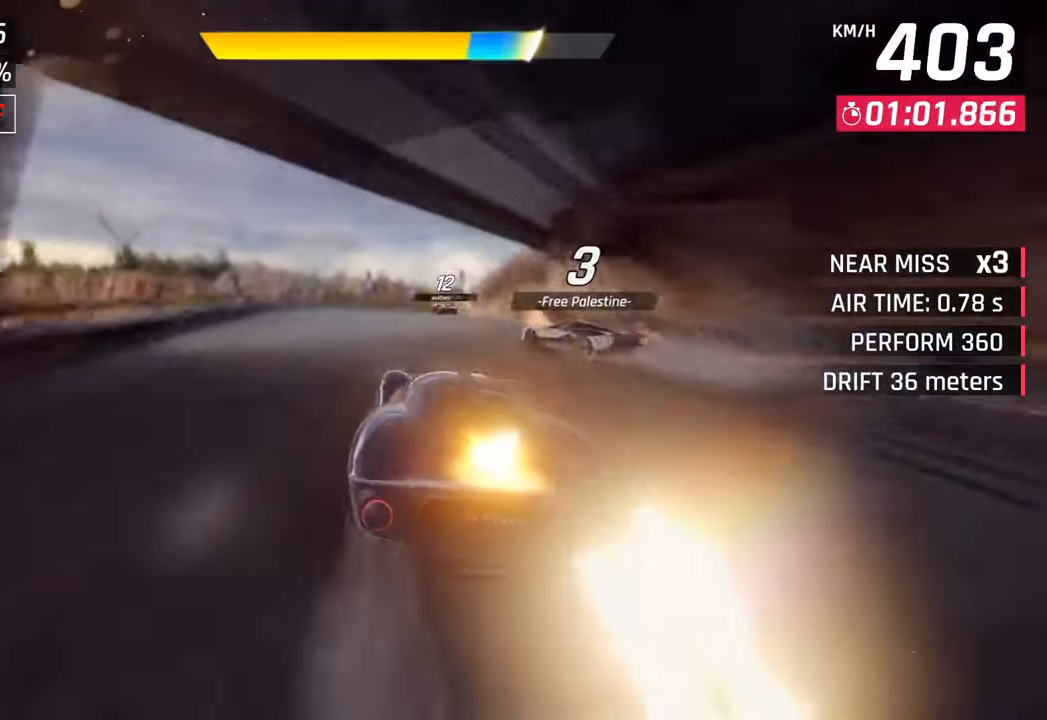
{"buttons": [], "left_stick": "right", "right_stick": "center", "events": [[50, "SQUARE", "down"], [83, "CROSS", "down"], [83, "SQUARE", "up"], [100, "left_stick", "center"], [217, "left_stick", "right"], [250, "CROSS", "up"]]}
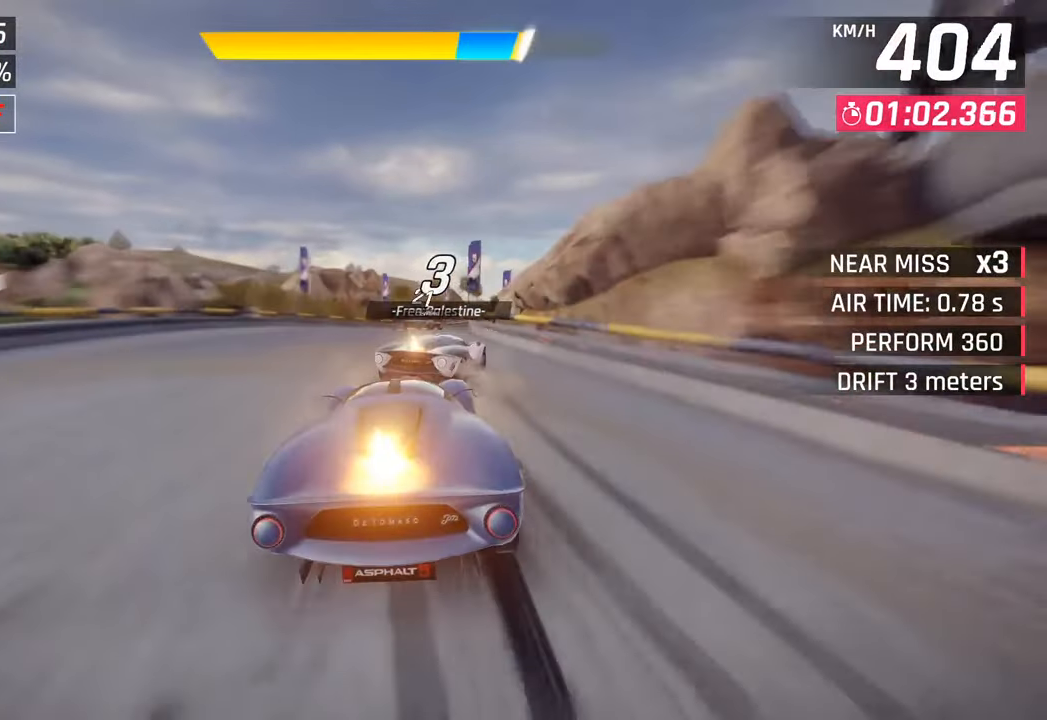
{"buttons": ["SQUARE", "R1"], "left_stick": "right", "right_stick": "center", "events": [[100, "SQUARE", "down"], [233, "SQUARE", "up"], [450, "R1", "down"], [500, "SQUARE", "down"]]}
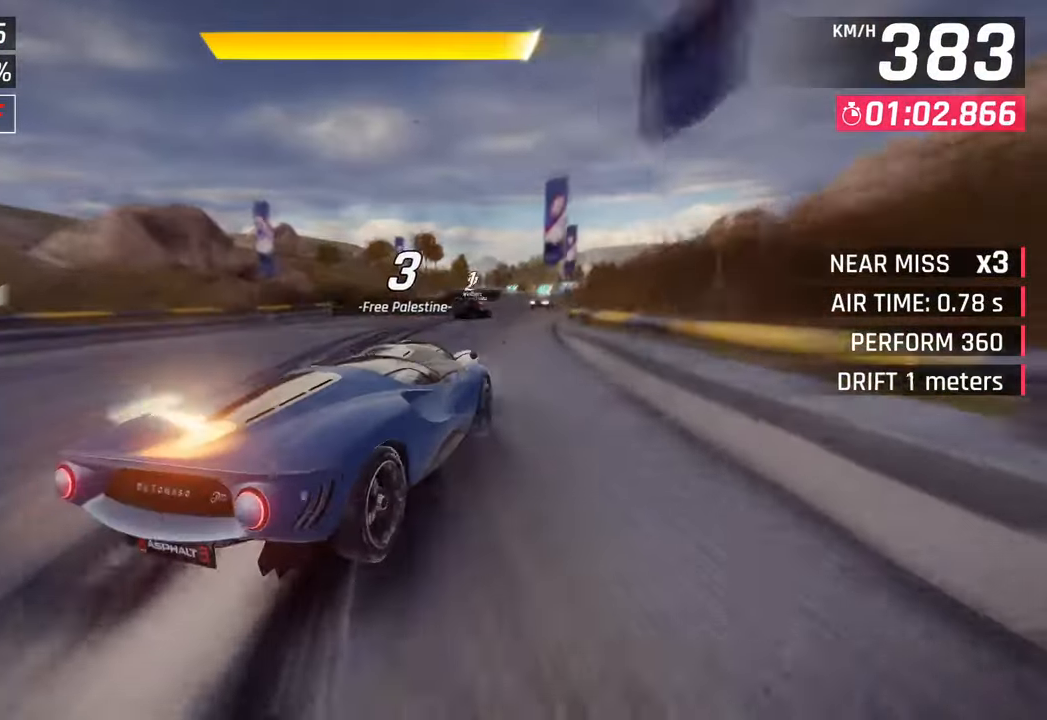
{"buttons": [], "left_stick": "right", "right_stick": "center", "events": [[183, "SQUARE", "up"], [200, "R1", "up"]]}
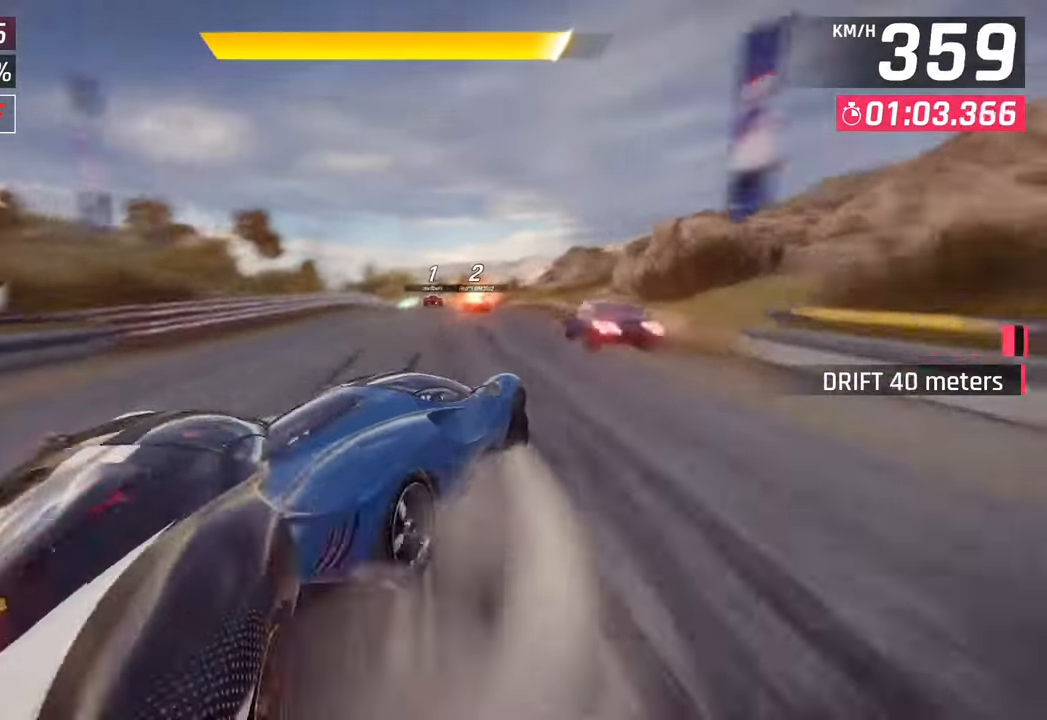
{"buttons": [], "left_stick": "center", "right_stick": "center", "events": [[50, "left_stick", "center"]]}
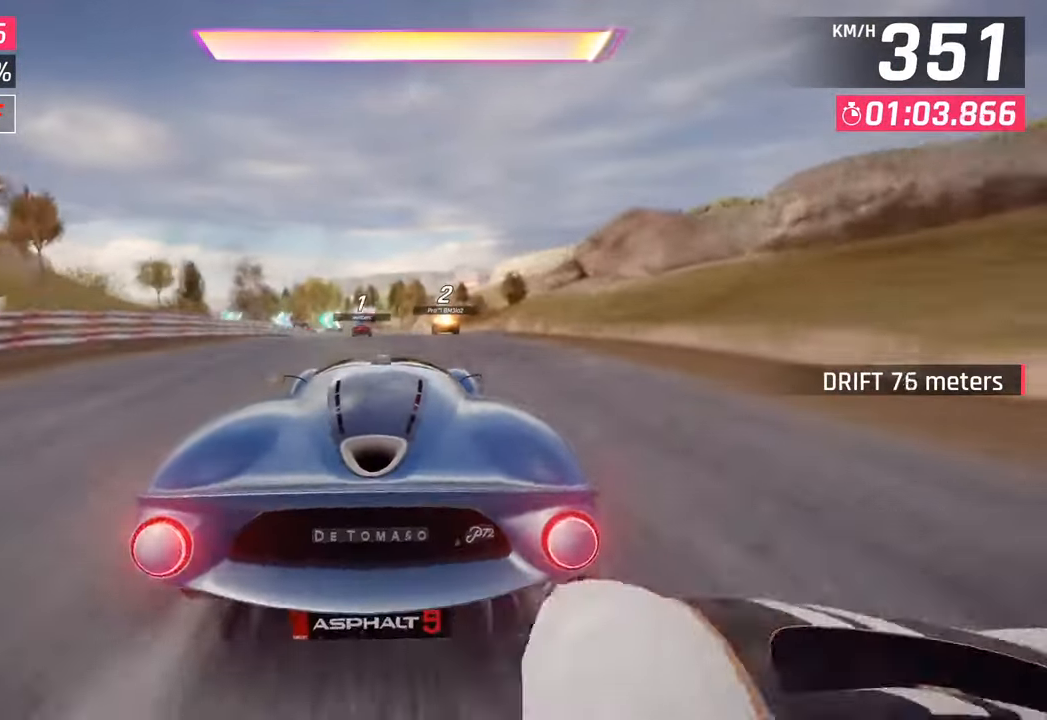
{"buttons": [], "left_stick": "down-left", "right_stick": "center", "events": [[400, "left_stick", "left"], [450, "left_stick", "down-left"]]}
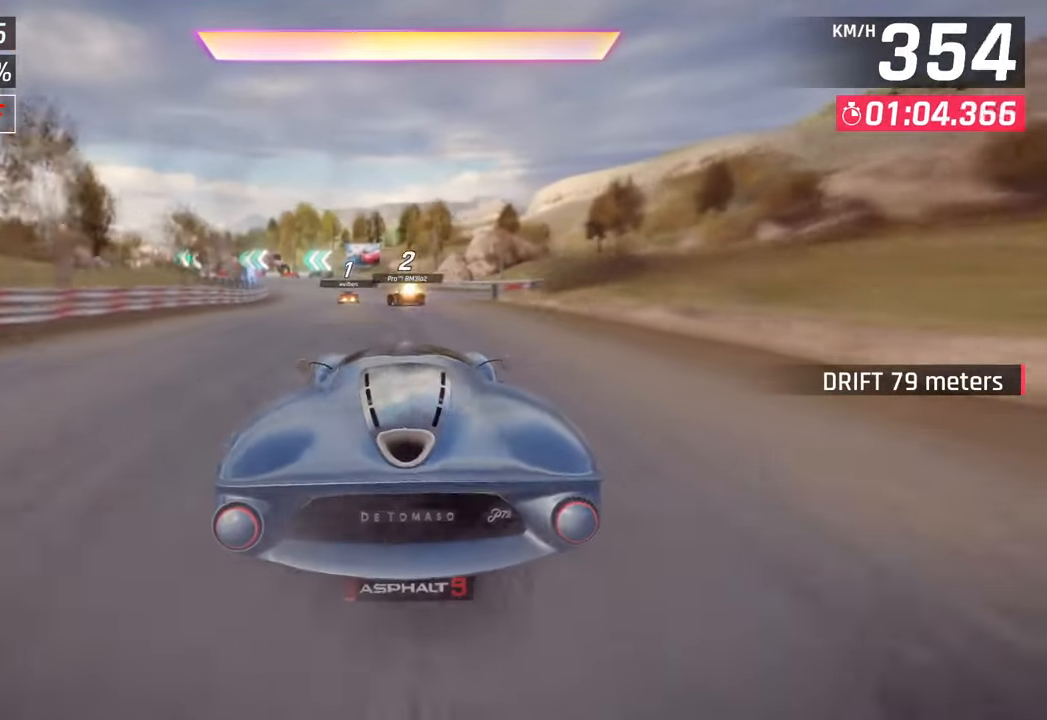
{"buttons": [], "left_stick": "left", "right_stick": "center", "events": [[350, "left_stick", "left"]]}
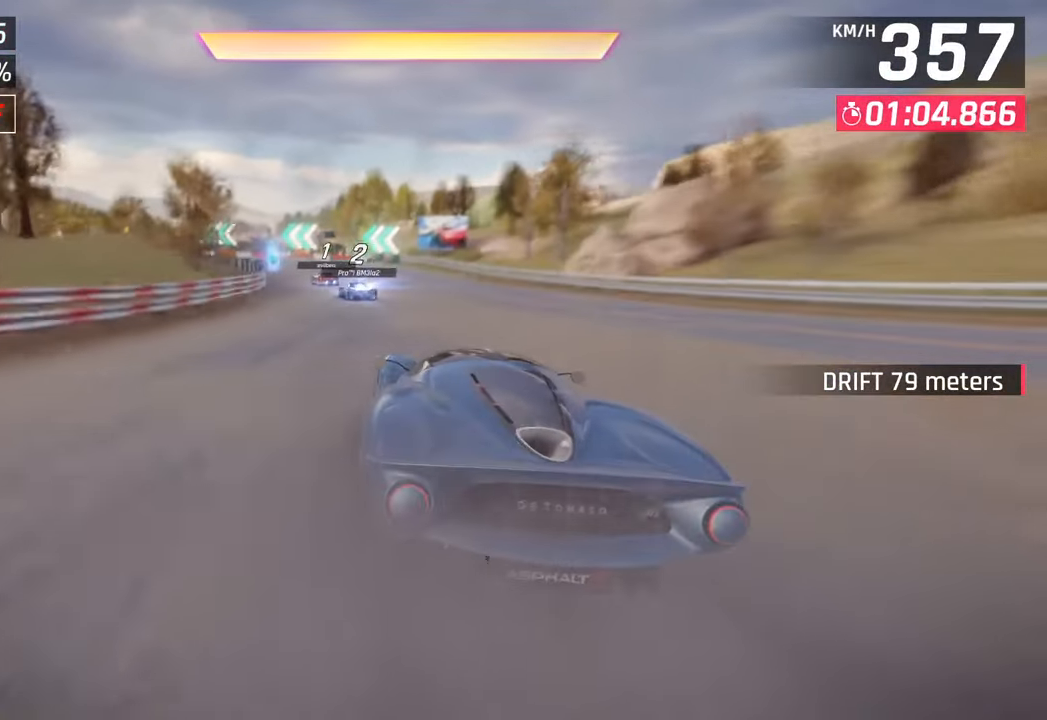
{"buttons": ["CROSS"], "left_stick": "left", "right_stick": "center", "events": [[83, "CROSS", "down"], [200, "CROSS", "up"], [400, "CROSS", "down"]]}
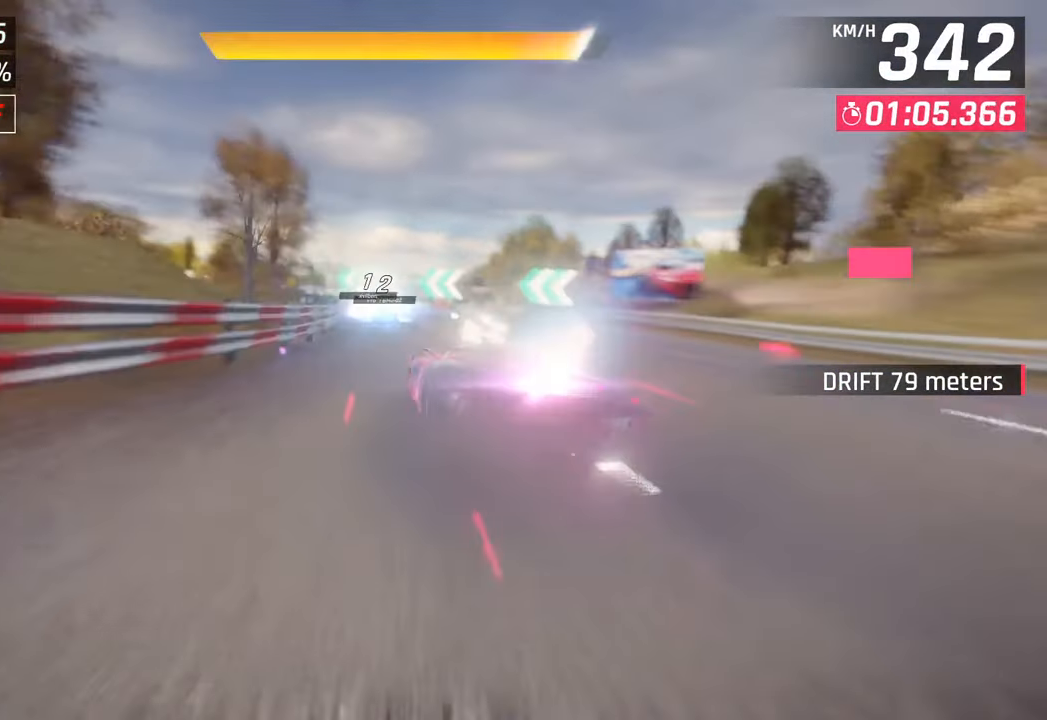
{"buttons": [], "left_stick": "left", "right_stick": "center", "events": [[33, "CROSS", "up"]]}
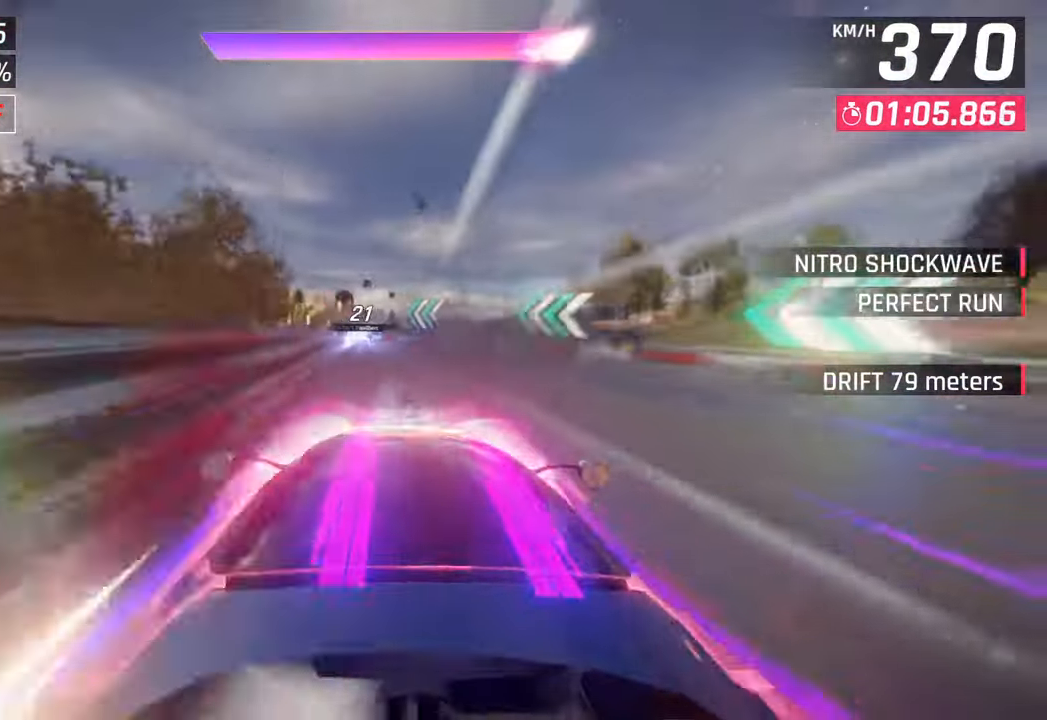
{"buttons": [], "left_stick": "left", "right_stick": "center", "events": []}
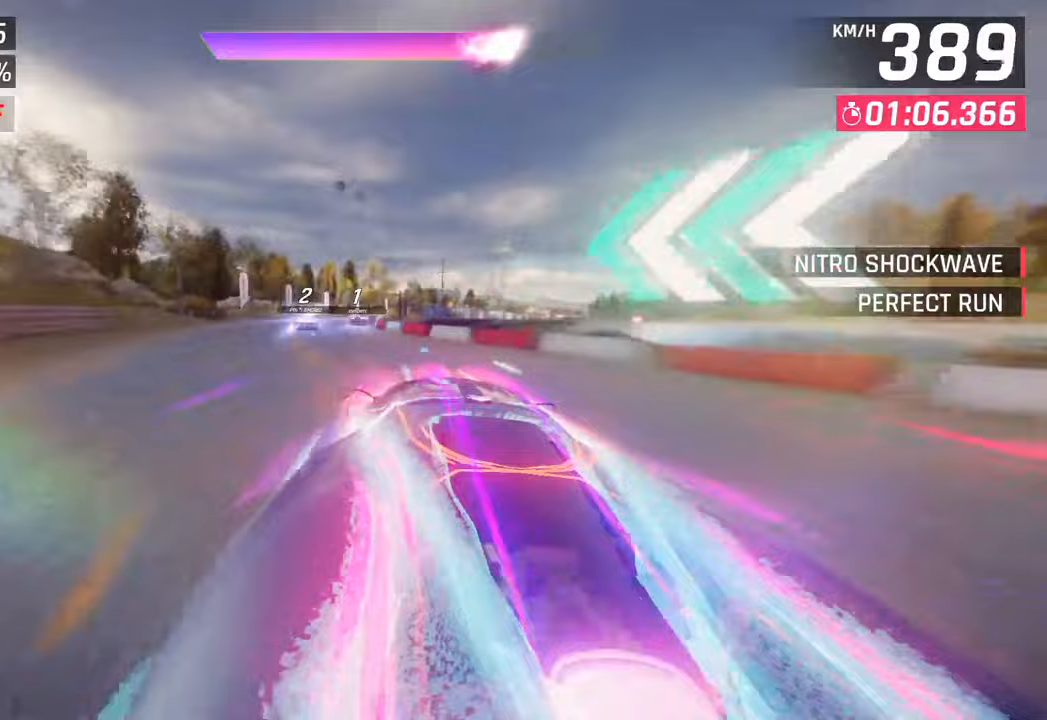
{"buttons": [], "left_stick": "right", "right_stick": "center", "events": [[100, "L3", "down"], [217, "SQUARE", "down"], [233, "L3", "up"], [267, "left_stick", "right"], [333, "SQUARE", "up"]]}
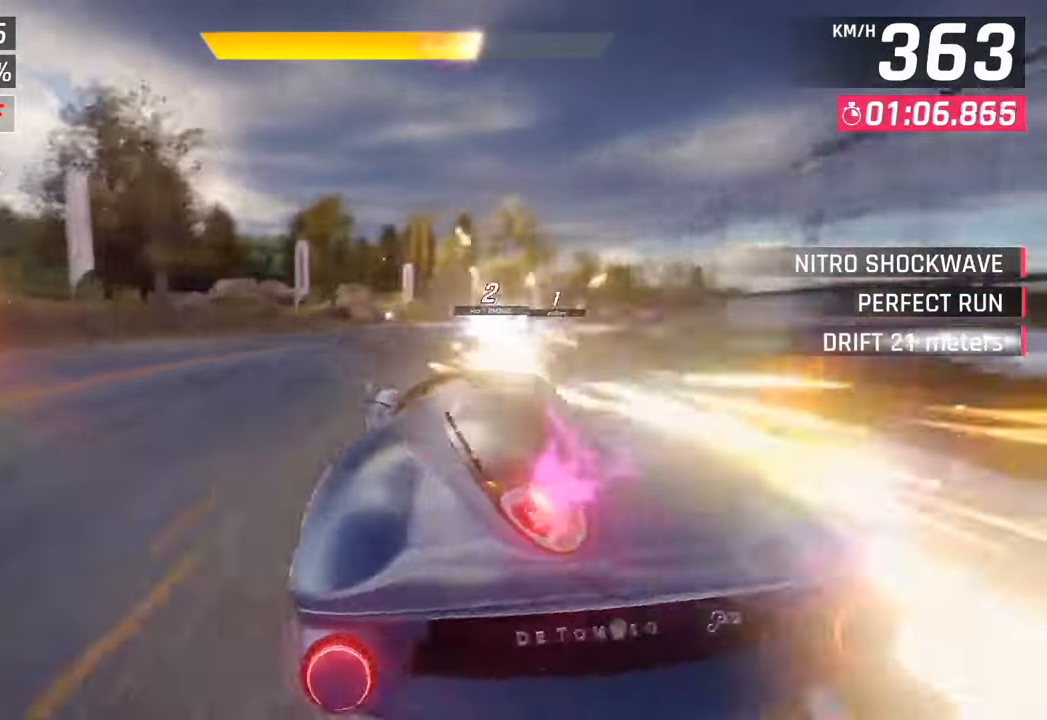
{"buttons": ["L3"], "left_stick": "right", "right_stick": "center", "events": [[133, "L3", "down"]]}
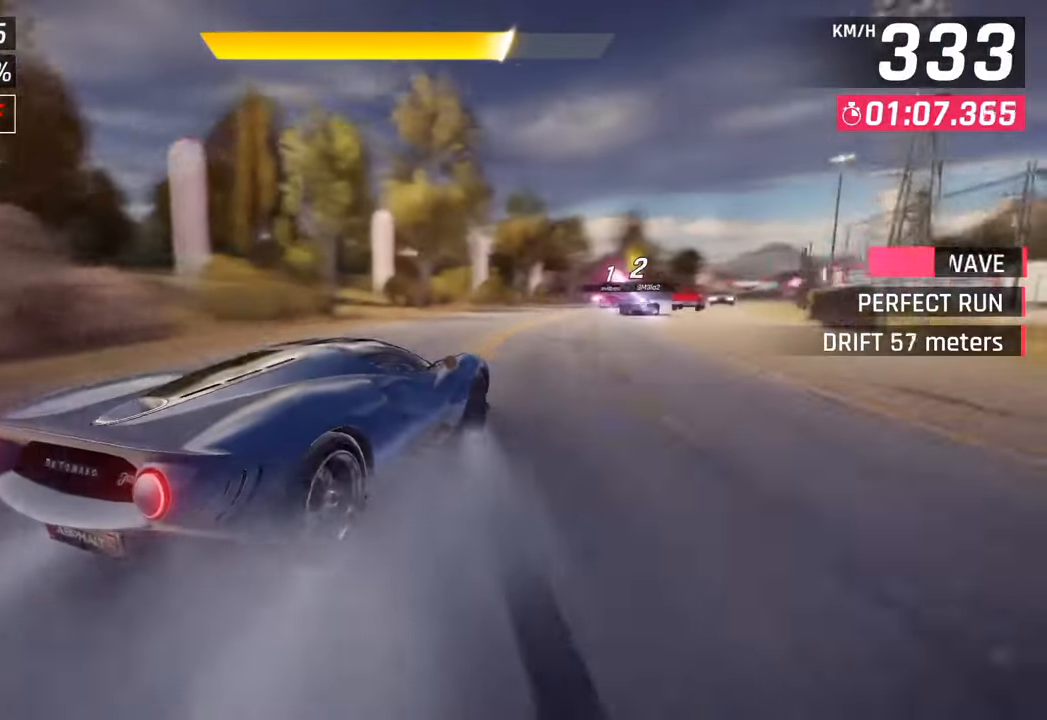
{"buttons": ["CROSS", "R1"], "left_stick": "right", "right_stick": "center", "events": [[283, "L3", "up"], [317, "left_stick", "center"], [467, "CROSS", "down"], [467, "R1", "down"], [483, "left_stick", "right"]]}
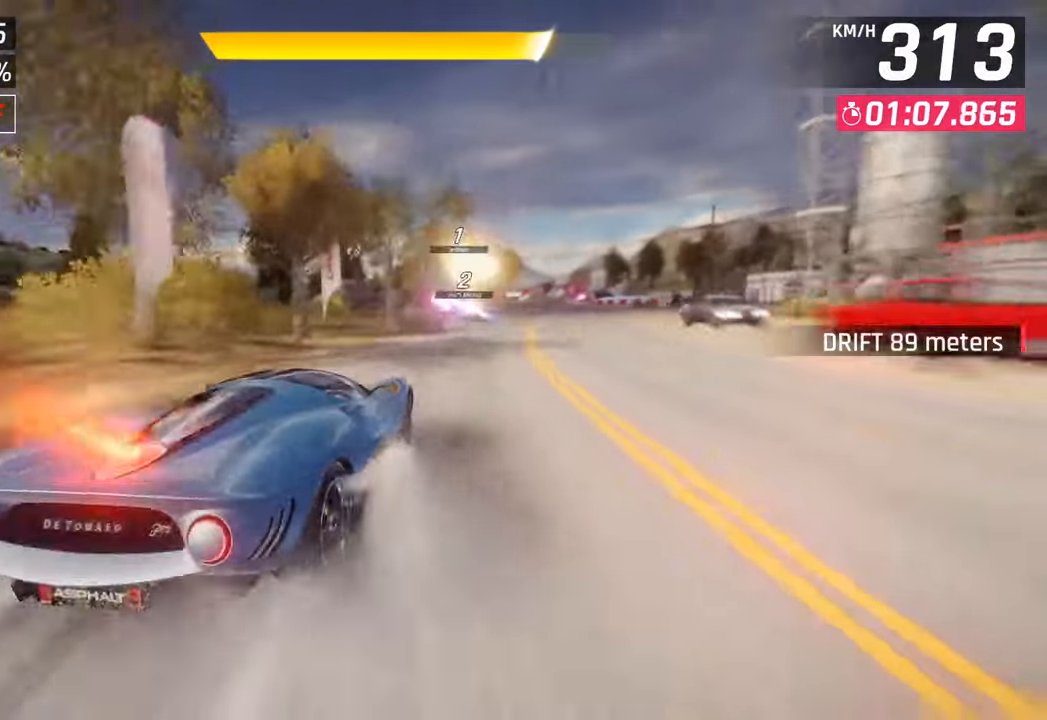
{"buttons": [], "left_stick": "right", "right_stick": "center", "events": [[183, "CROSS", "up"], [183, "R1", "up"], [333, "left_stick", "center"], [383, "left_stick", "right"]]}
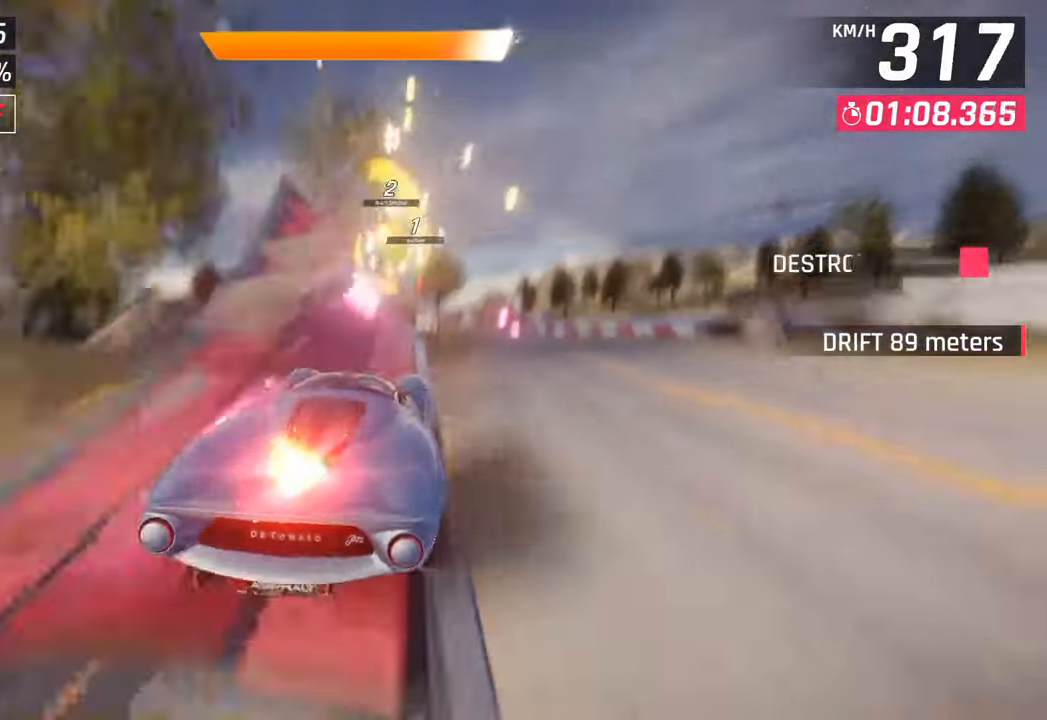
{"buttons": ["CROSS", "R1"], "left_stick": "right", "right_stick": "center", "events": [[50, "left_stick", "down-left"], [133, "left_stick", "left"], [167, "CROSS", "down"], [183, "R1", "down"], [283, "left_stick", "center"], [333, "CROSS", "up"], [333, "left_stick", "right"], [367, "R1", "up"], [433, "R1", "down"], [450, "CROSS", "down"]]}
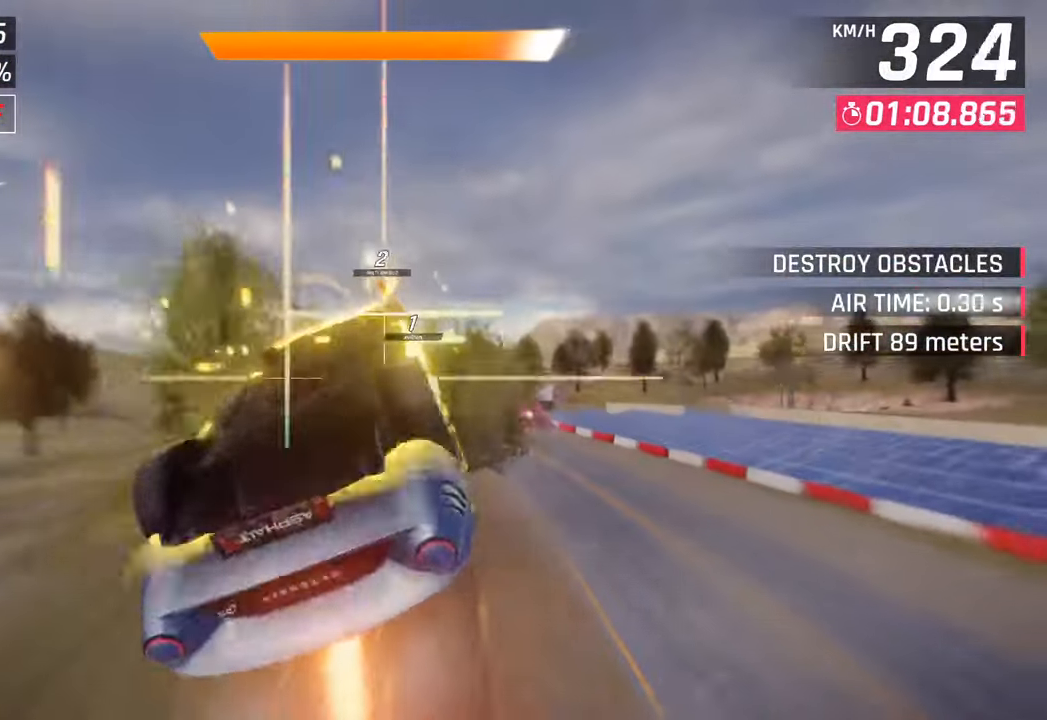
{"buttons": ["CROSS", "R1"], "left_stick": "center", "right_stick": "center", "events": [[67, "left_stick", "center"], [83, "CROSS", "up"], [117, "R1", "up"], [167, "R1", "down"], [183, "CROSS", "down"], [233, "left_stick", "down-left"], [317, "CROSS", "up"], [333, "R1", "up"], [400, "CROSS", "down"], [400, "R1", "down"], [400, "left_stick", "center"]]}
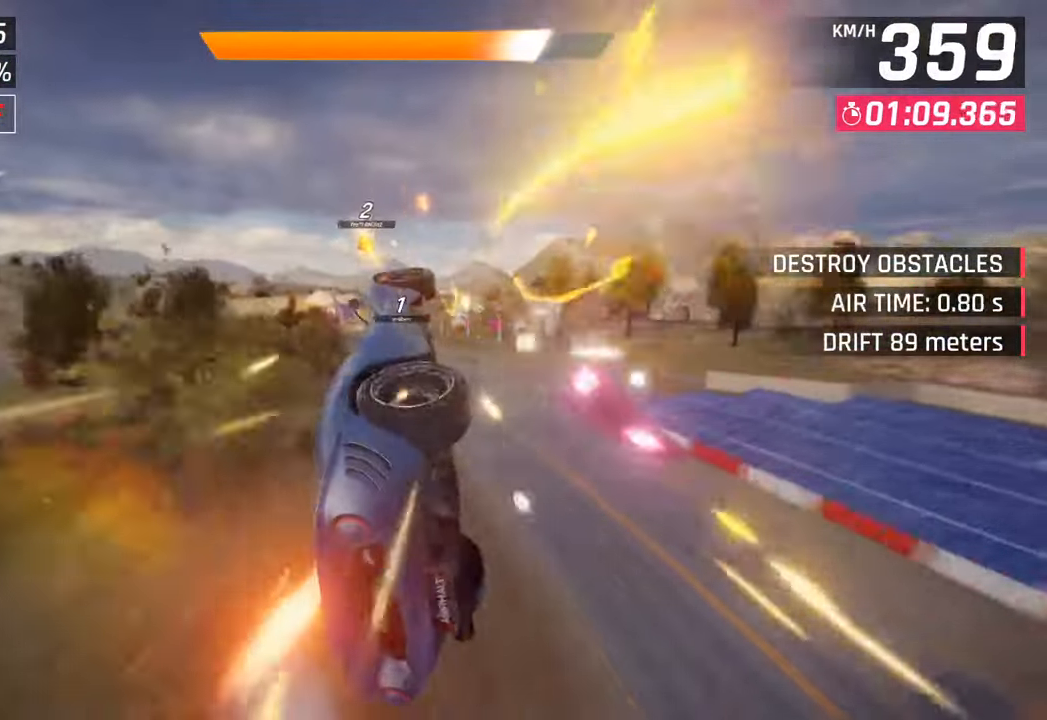
{"buttons": ["CROSS", "R1"], "left_stick": "center", "right_stick": "center", "events": [[33, "CROSS", "up"], [50, "R1", "up"], [117, "CROSS", "down"], [117, "R1", "down"], [117, "left_stick", "left"], [267, "CROSS", "up"], [300, "R1", "up"], [350, "CROSS", "down"], [350, "R1", "down"], [450, "left_stick", "center"]]}
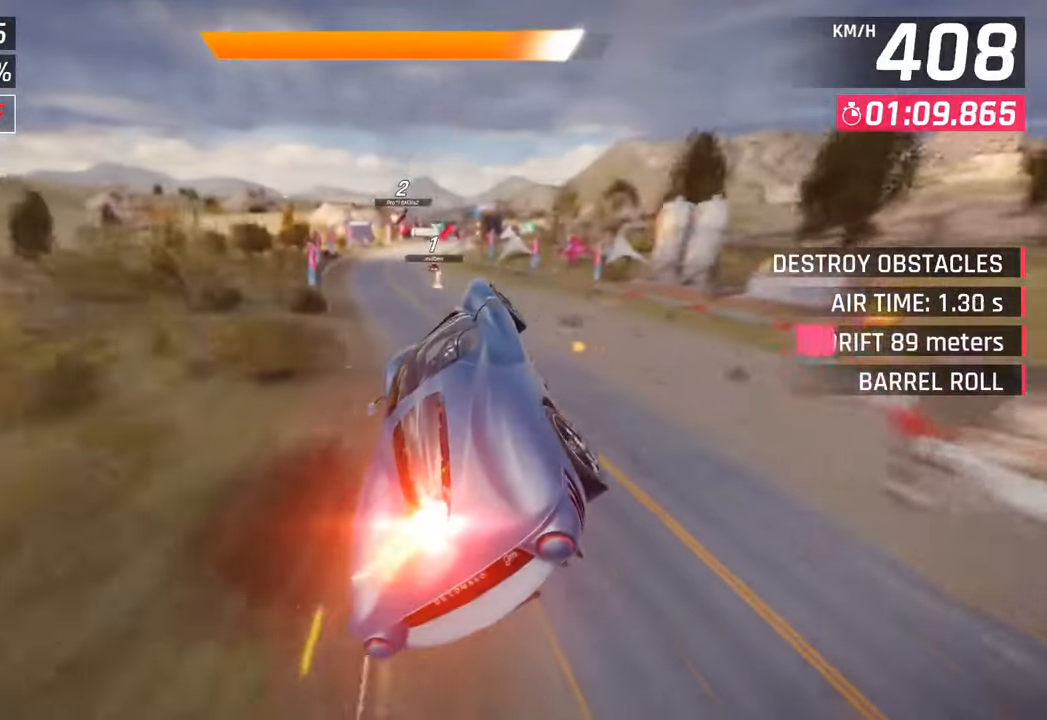
{"buttons": ["CROSS"], "left_stick": "right", "right_stick": "center", "events": [[33, "left_stick", "right"], [67, "CROSS", "up"], [83, "R1", "up"], [217, "left_stick", "center"], [400, "SQUARE", "down"], [417, "left_stick", "right"], [433, "CROSS", "down"], [450, "SQUARE", "up"]]}
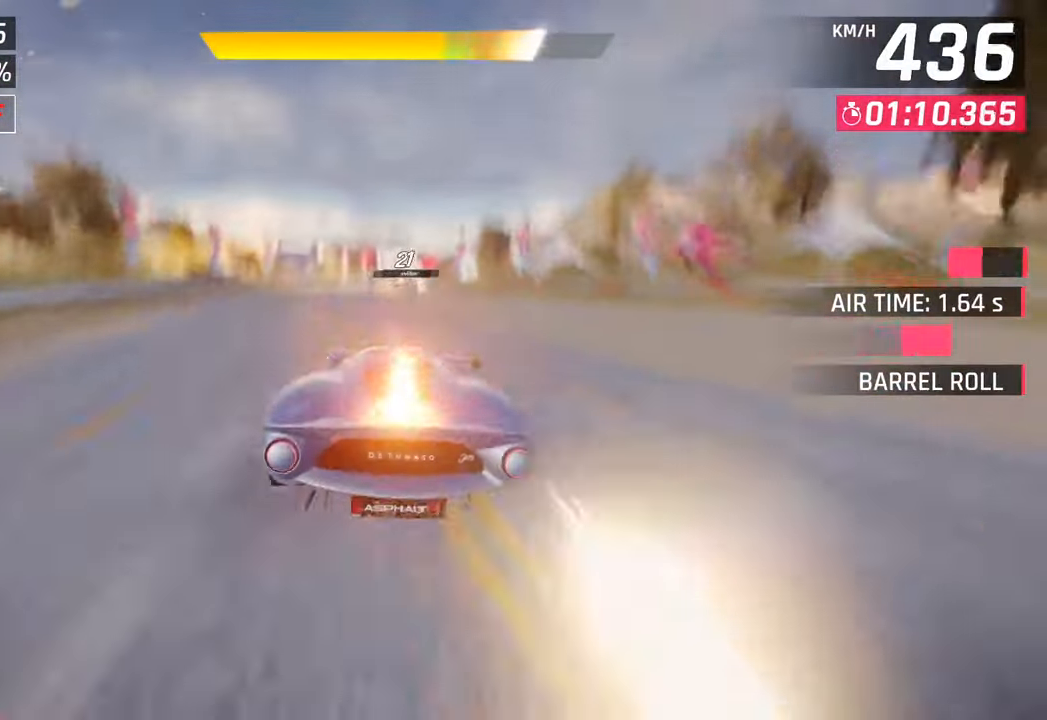
{"buttons": ["CROSS", "R1"], "left_stick": "right", "right_stick": "center", "events": [[100, "CROSS", "up"], [117, "left_stick", "center"], [250, "SQUARE", "down"], [283, "CROSS", "down"], [283, "SQUARE", "up"], [317, "R1", "down"], [350, "left_stick", "right"]]}
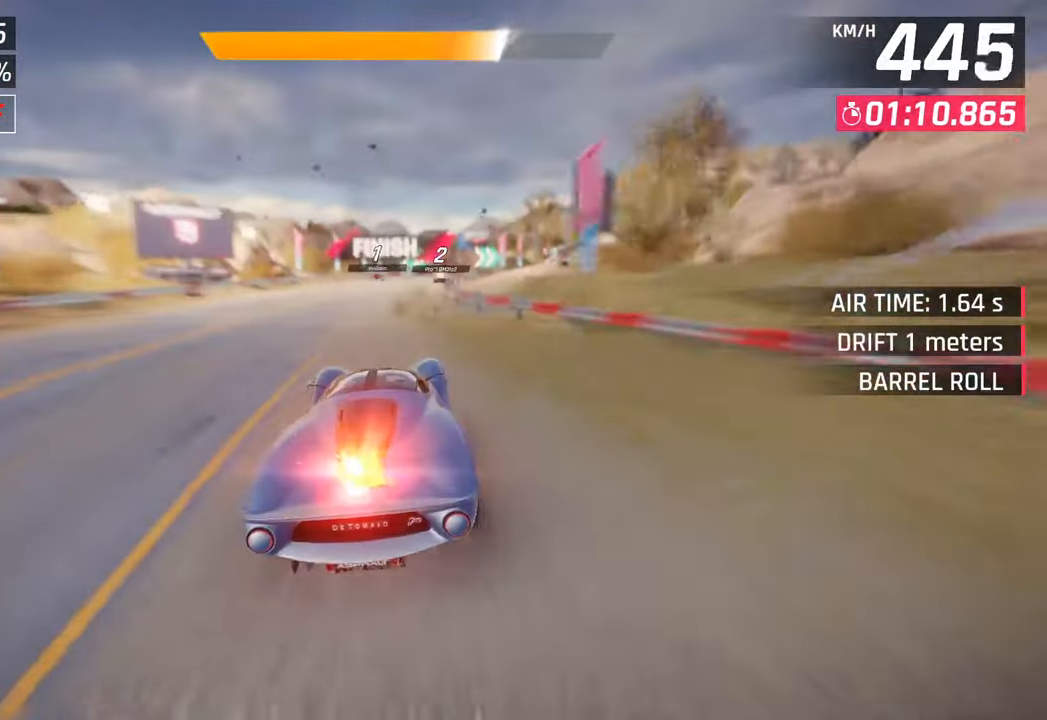
{"buttons": [], "left_stick": "right", "right_stick": "center", "events": [[183, "CROSS", "up"], [183, "R1", "up"], [250, "left_stick", "center"], [433, "left_stick", "right"]]}